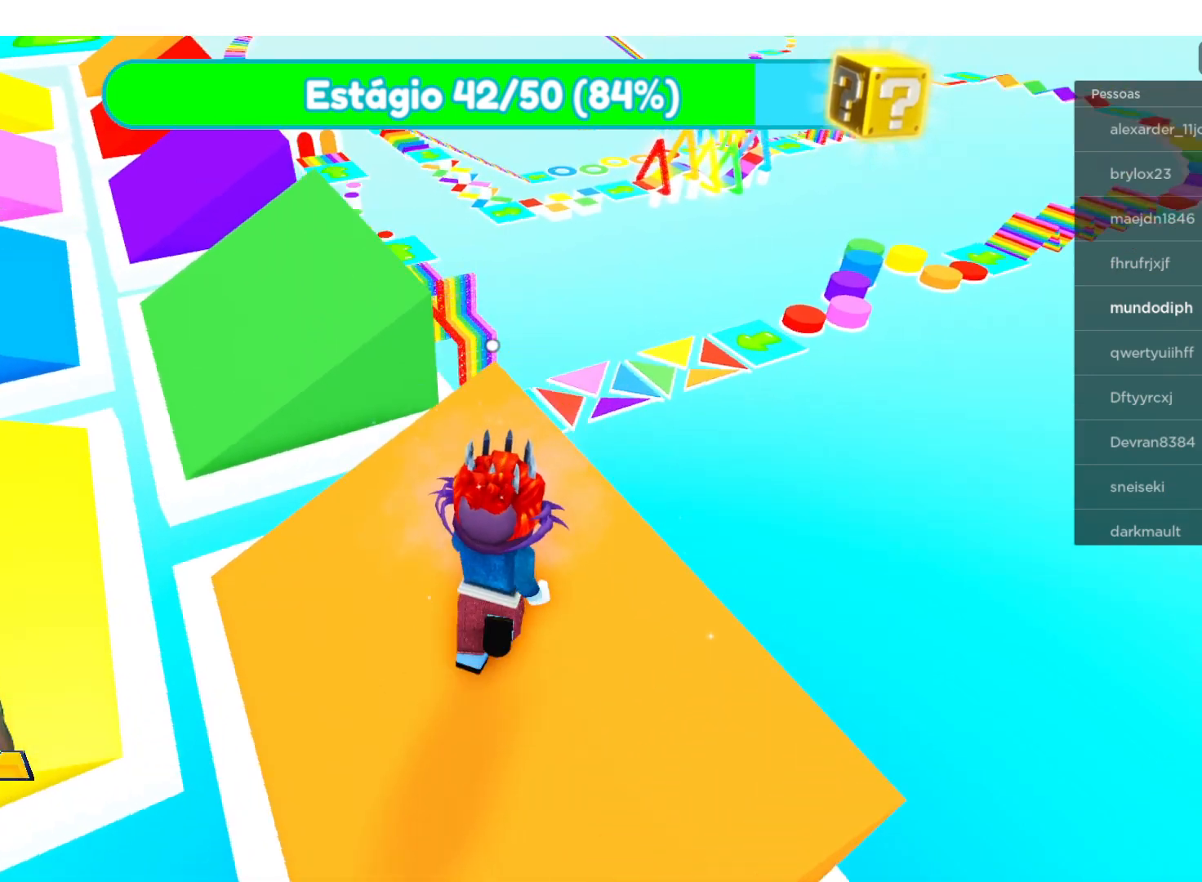
Gameplay with a controller (Xbox layout); each line is a JSON object with the inputs held at the frame after it. "events" lists button and stick changes between this image and that frame as [ms after this image, input, new state], when the widget could be followed in between.
{"buttons": ["A"], "left_stick": "left", "right_stick": "center", "events": [[67, "left_stick", "up-left"], [67, "right_stick", "center"], [301, "left_stick", "left"], [334, "A", "down"]]}
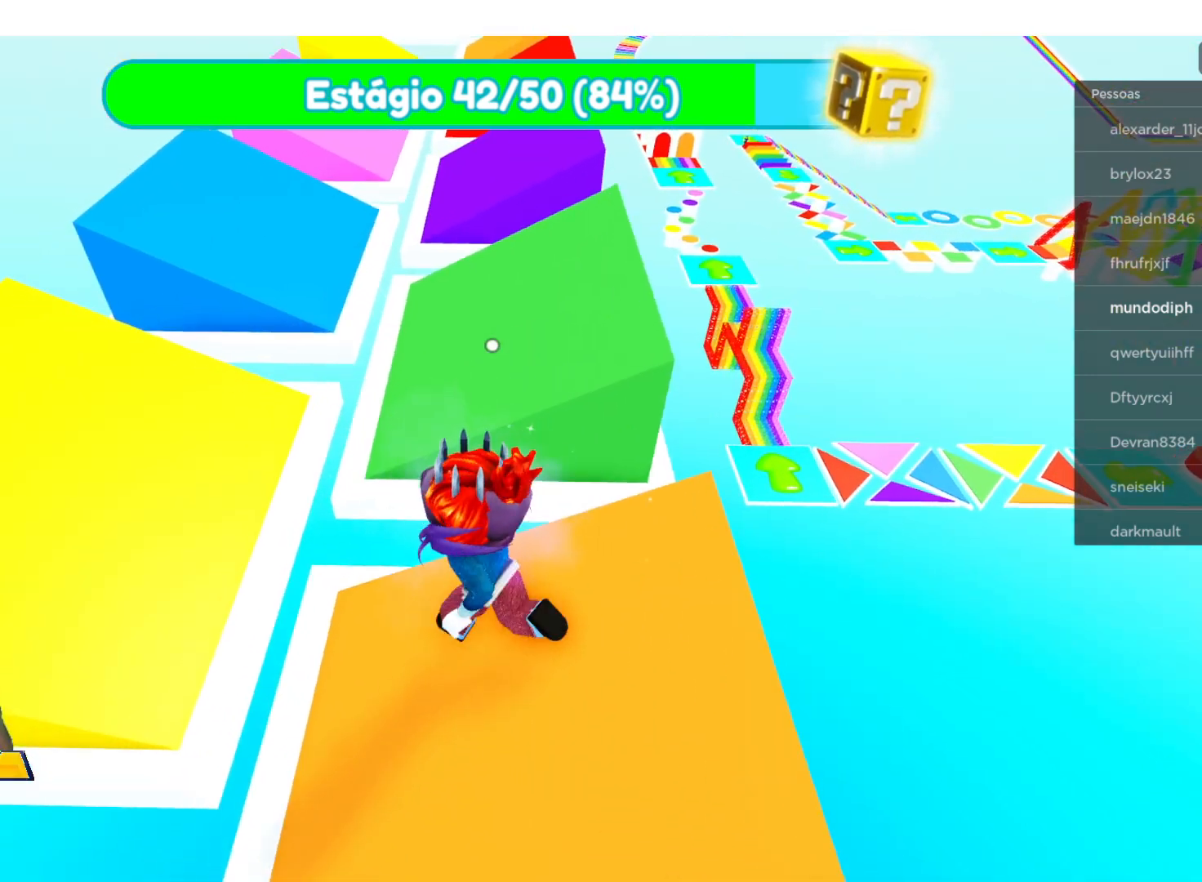
{"buttons": [], "left_stick": "up-left", "right_stick": "center", "events": [[33, "A", "up"], [267, "left_stick", "up-left"]]}
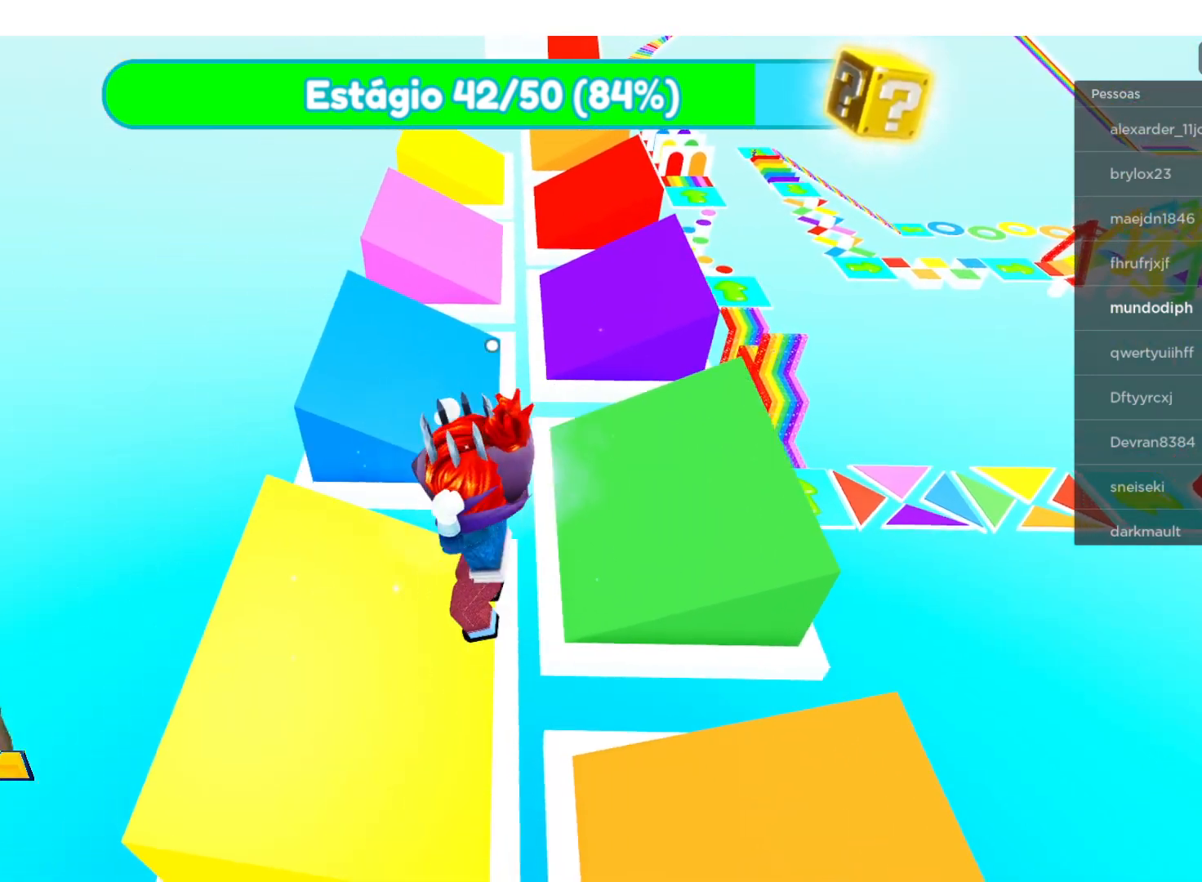
{"buttons": [], "left_stick": "up-right", "right_stick": "center", "events": [[367, "left_stick", "up-right"]]}
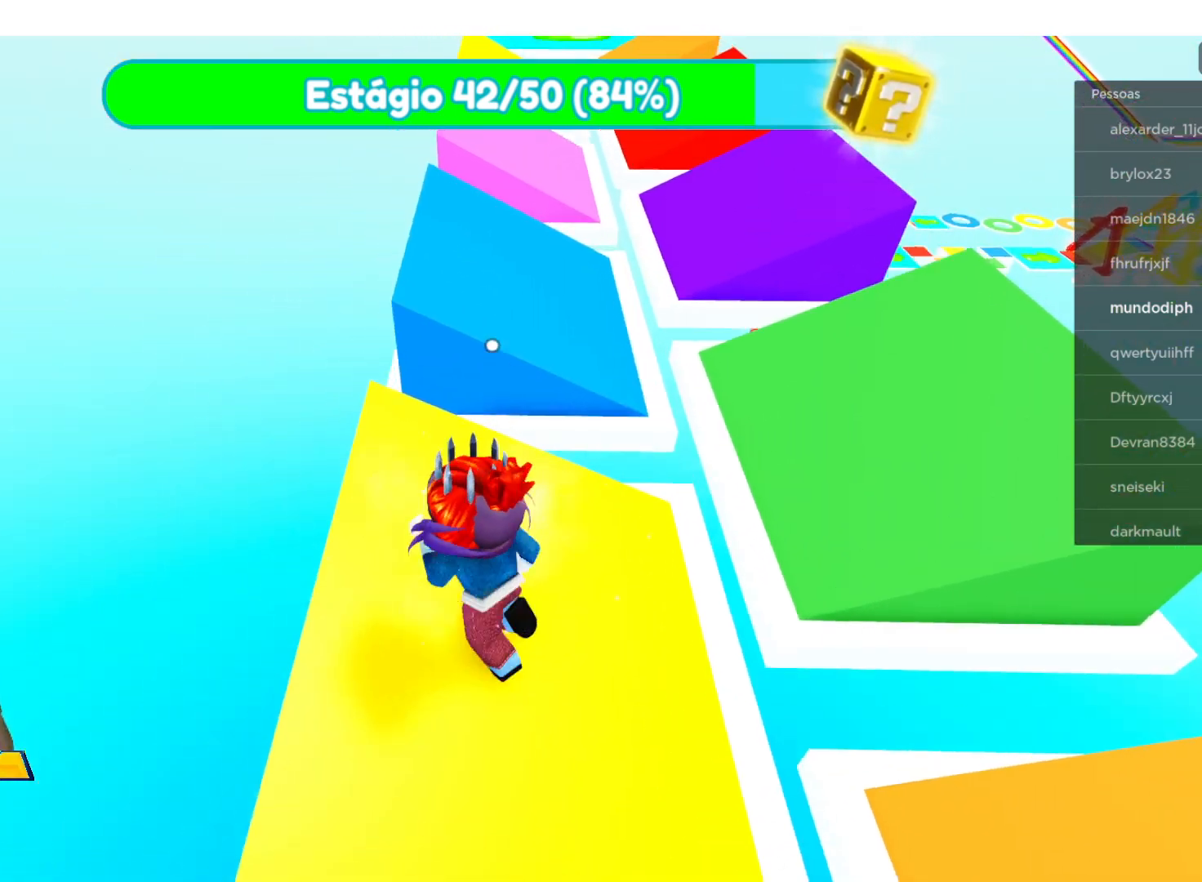
{"buttons": [], "left_stick": "up-right", "right_stick": "center", "events": [[33, "A", "down"], [233, "A", "up"]]}
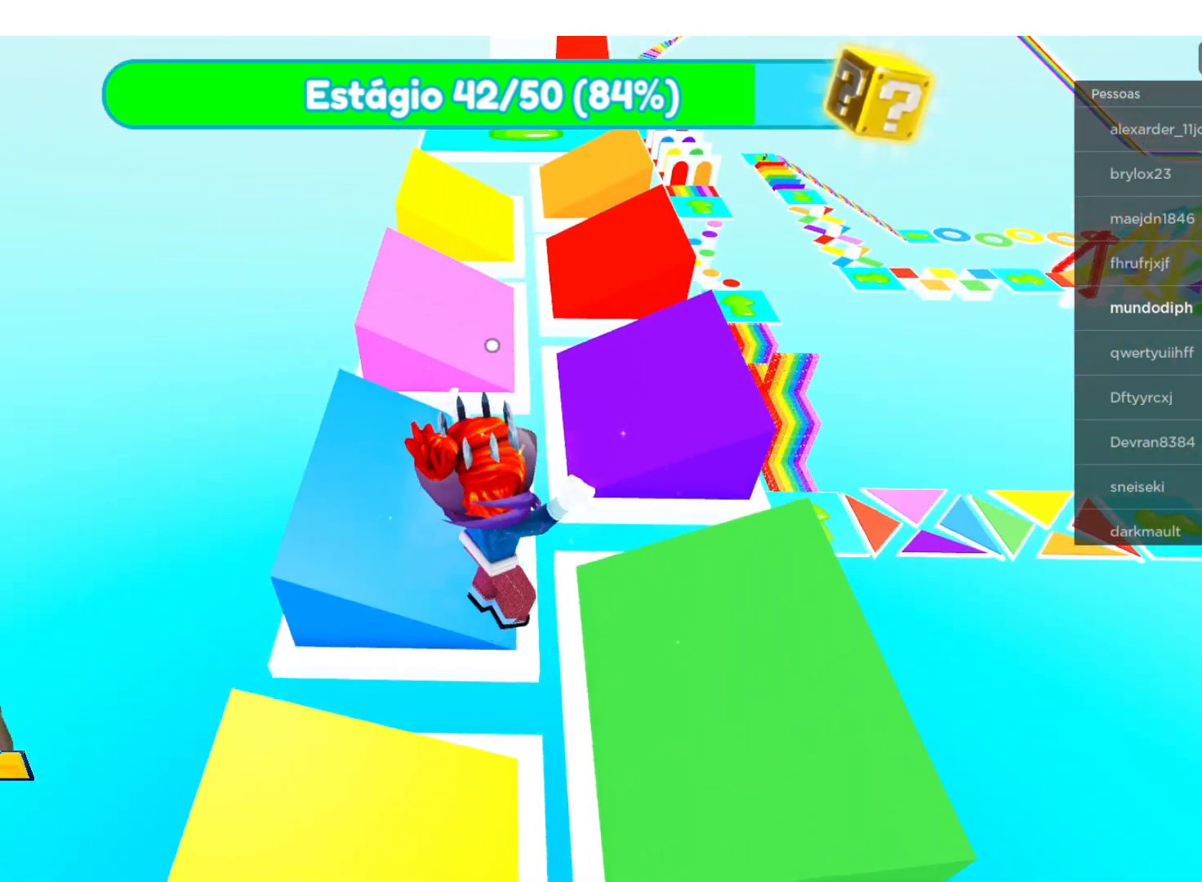
{"buttons": [], "left_stick": "up-left", "right_stick": "center", "events": [[334, "left_stick", "up"], [434, "left_stick", "up-left"]]}
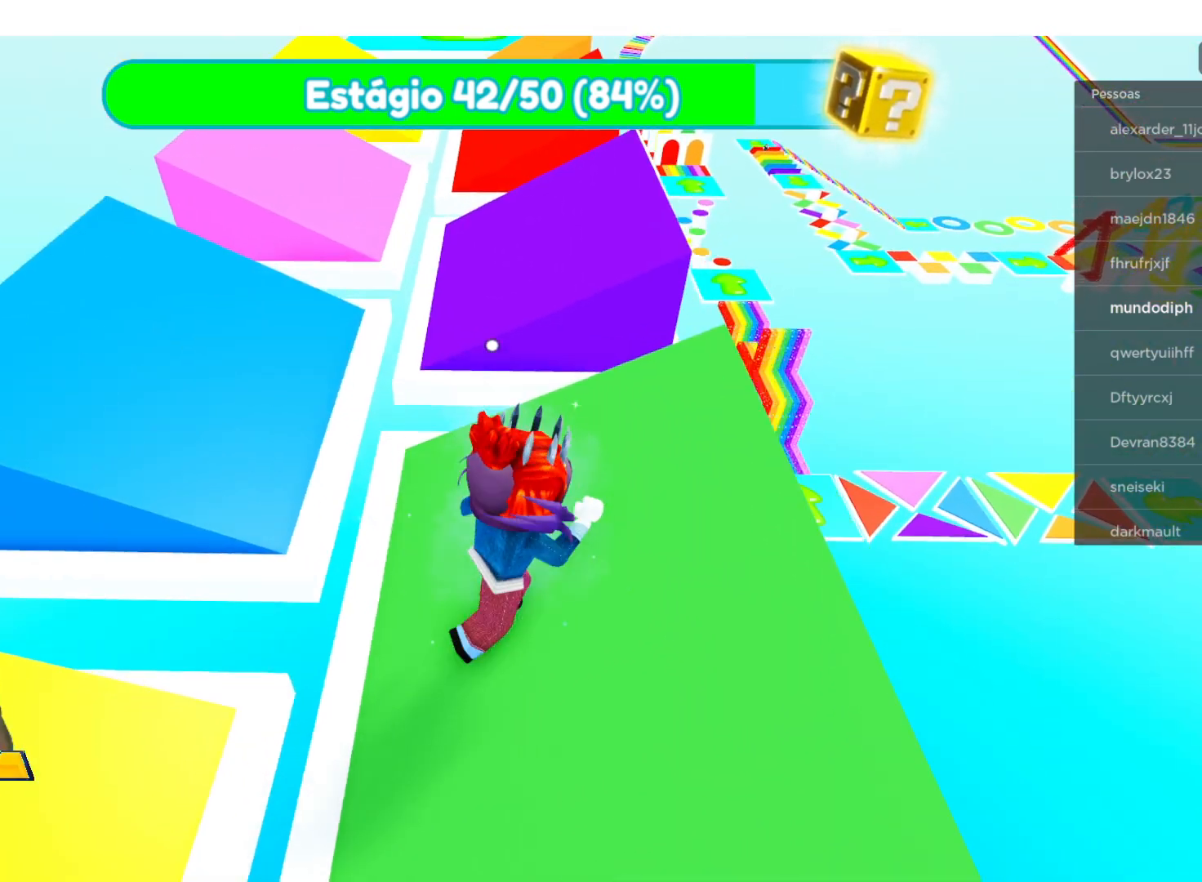
{"buttons": [], "left_stick": "up-left", "right_stick": "center", "events": [[167, "A", "down"], [267, "A", "up"]]}
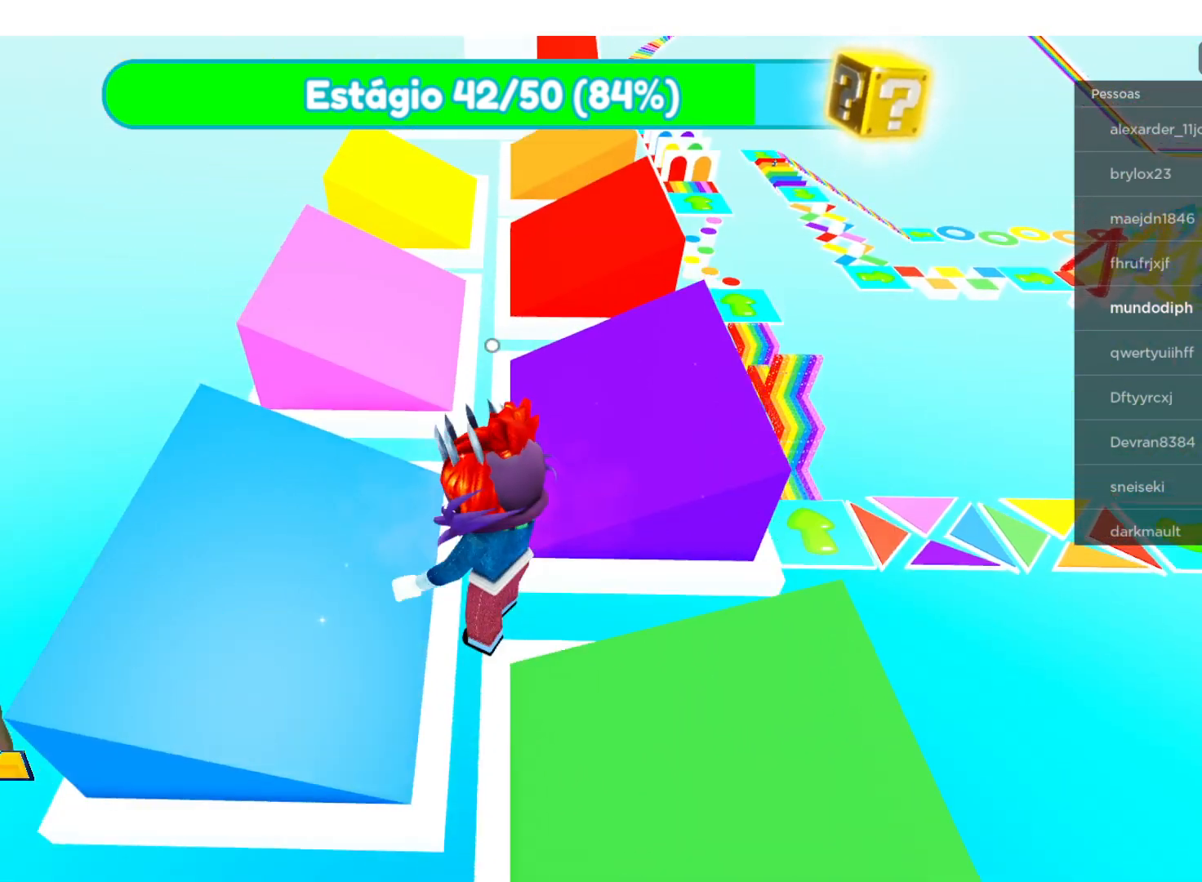
{"buttons": [], "left_stick": "up", "right_stick": "center", "events": [[234, "left_stick", "up"]]}
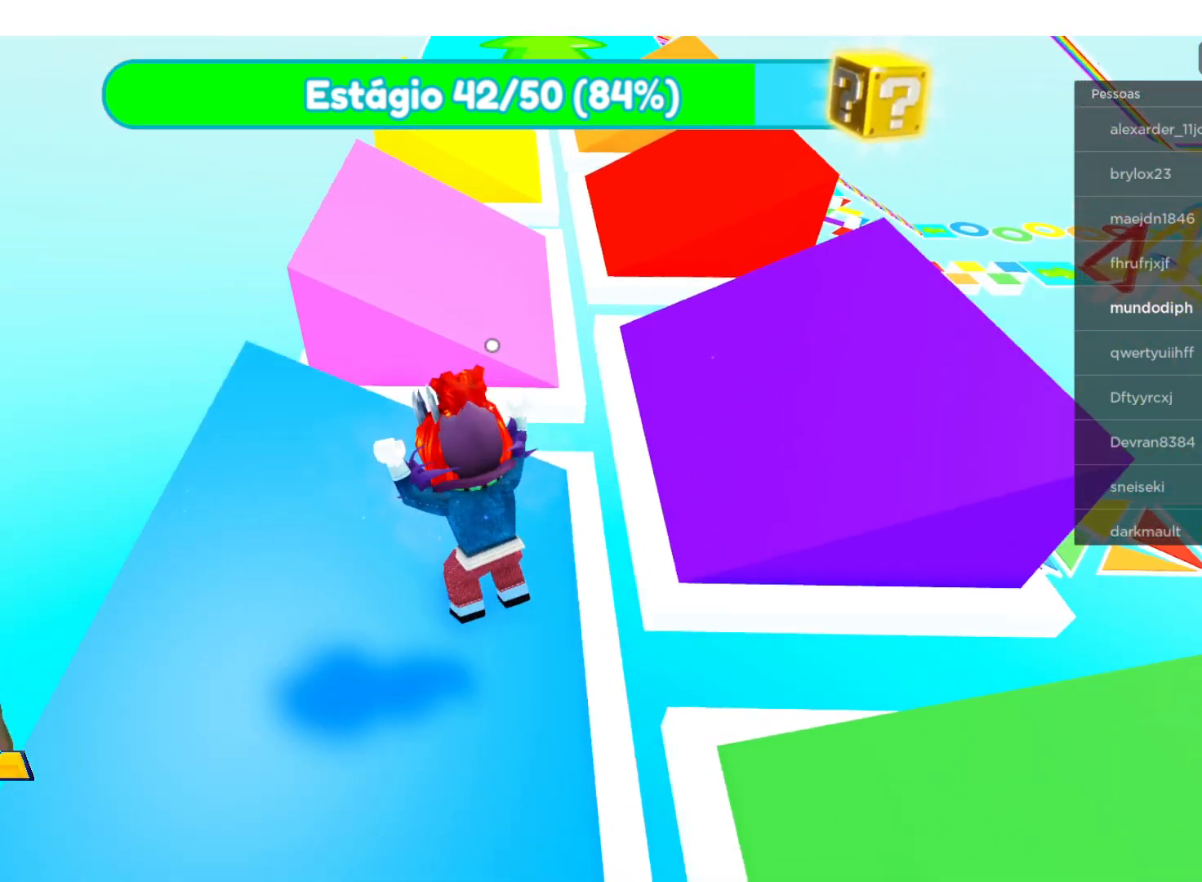
{"buttons": [], "left_stick": "up-right", "right_stick": "center", "events": [[66, "left_stick", "up-right"], [133, "A", "down"], [333, "A", "up"]]}
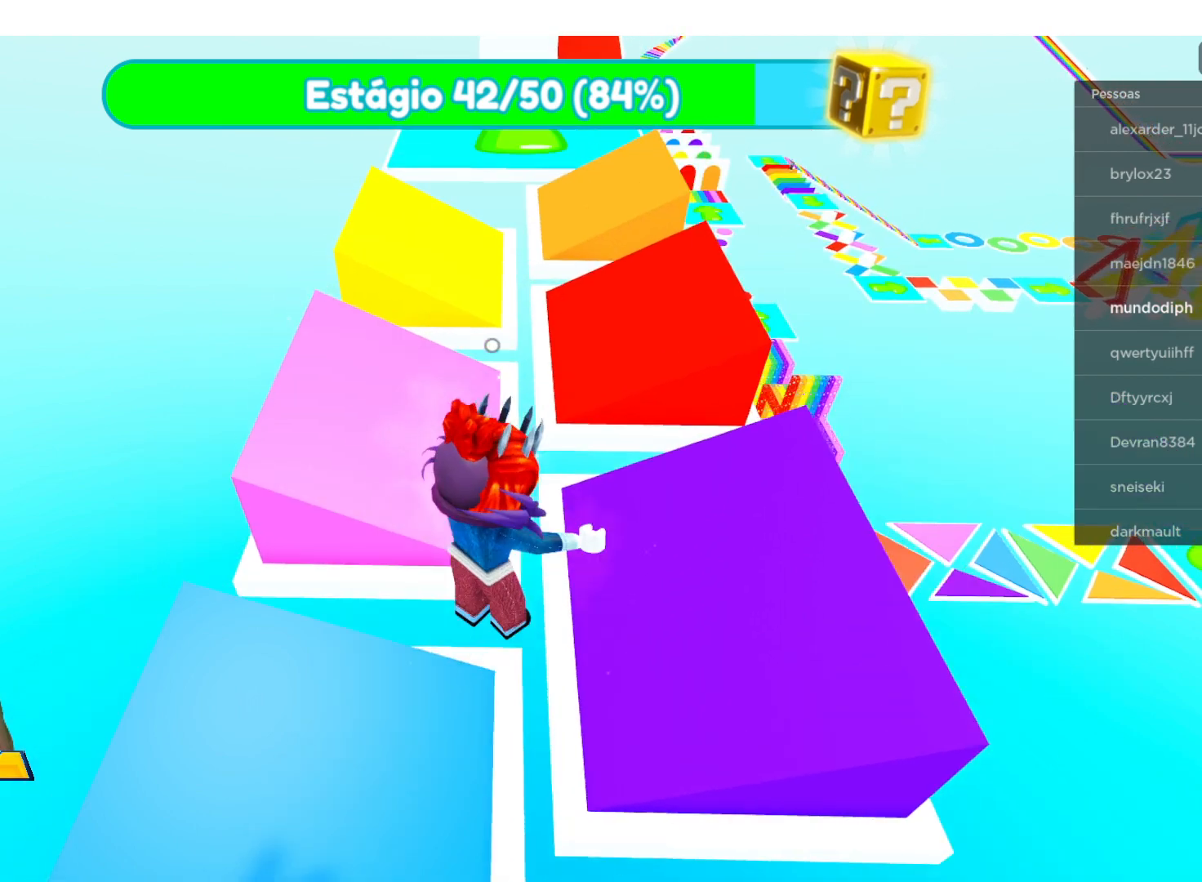
{"buttons": [], "left_stick": "up-right", "right_stick": "center", "events": []}
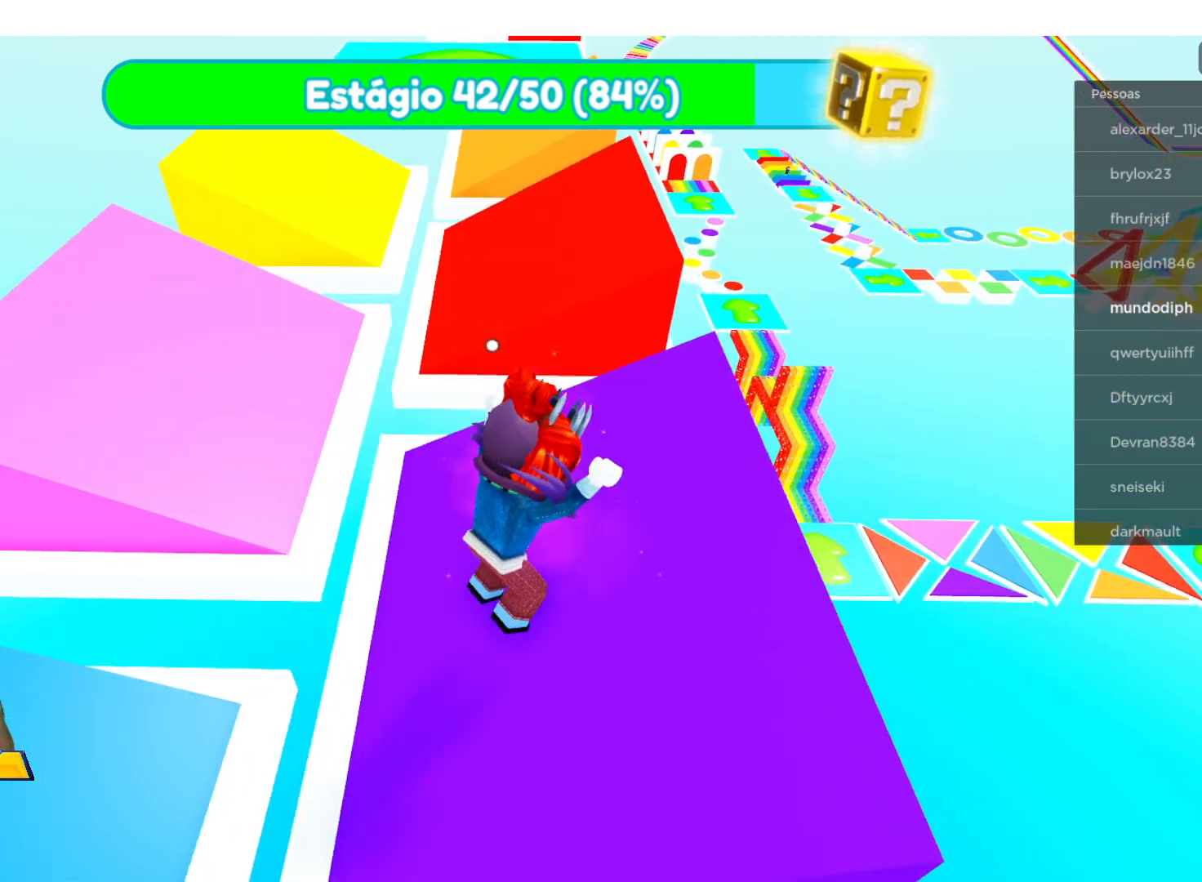
{"buttons": [], "left_stick": "up-left", "right_stick": "center", "events": [[66, "left_stick", "up-left"], [200, "A", "down"], [367, "A", "up"]]}
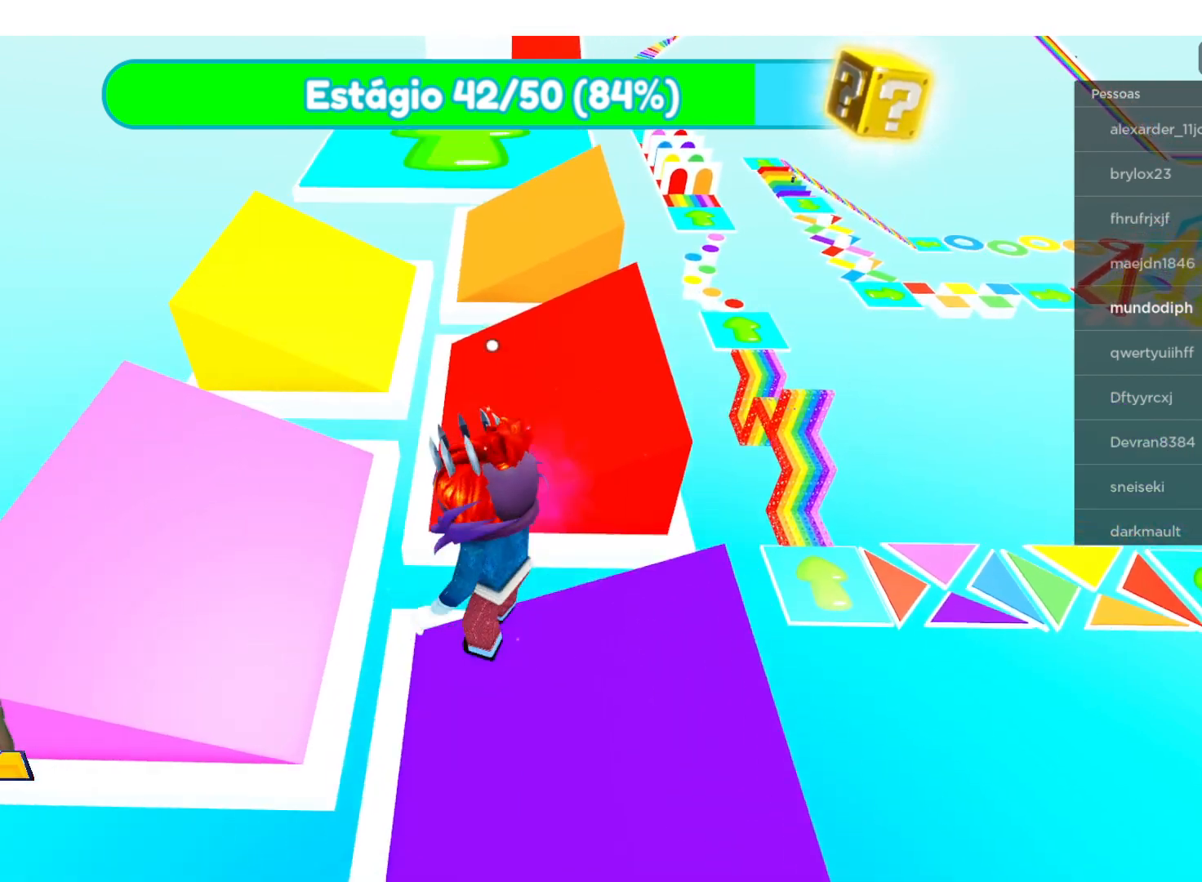
{"buttons": [], "left_stick": "up-left", "right_stick": "center", "events": []}
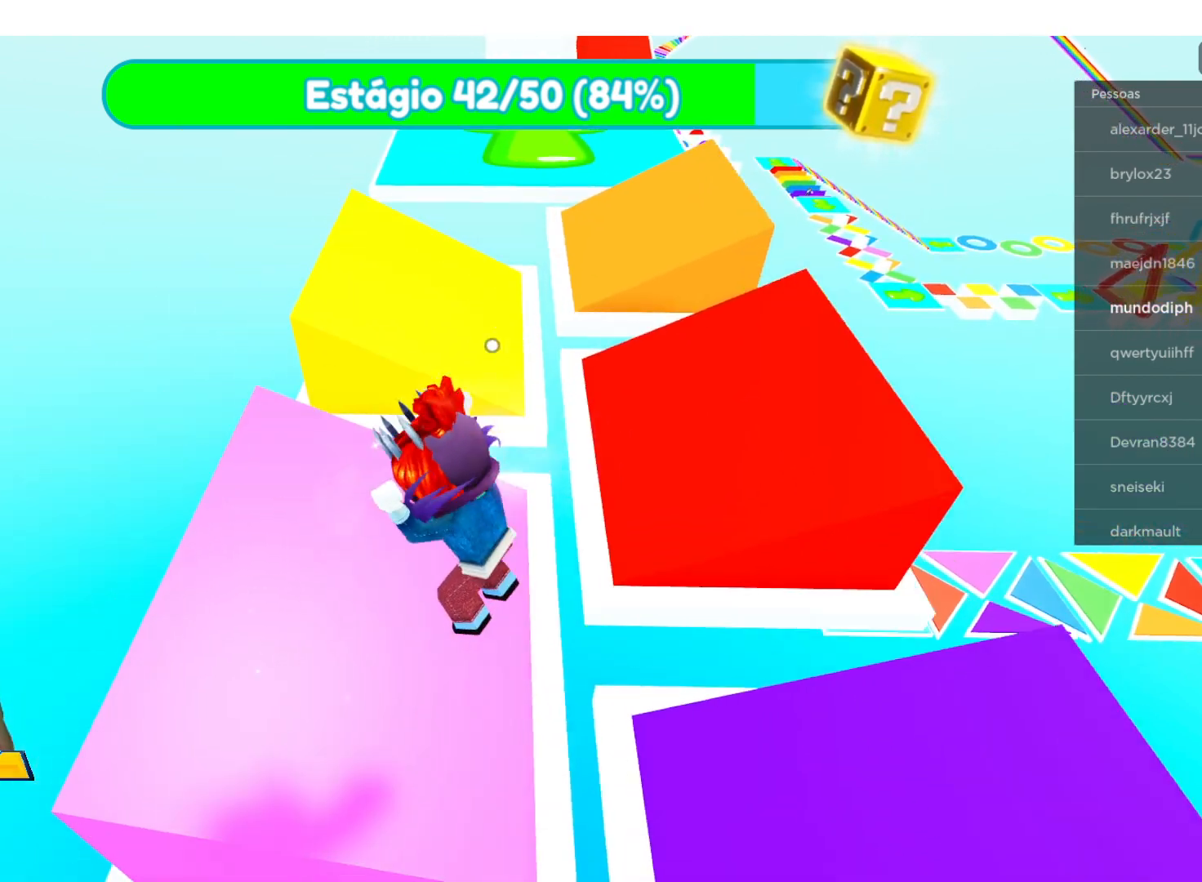
{"buttons": [], "left_stick": "up-right", "right_stick": "center", "events": [[100, "left_stick", "up-right"], [300, "A", "down"], [500, "A", "up"]]}
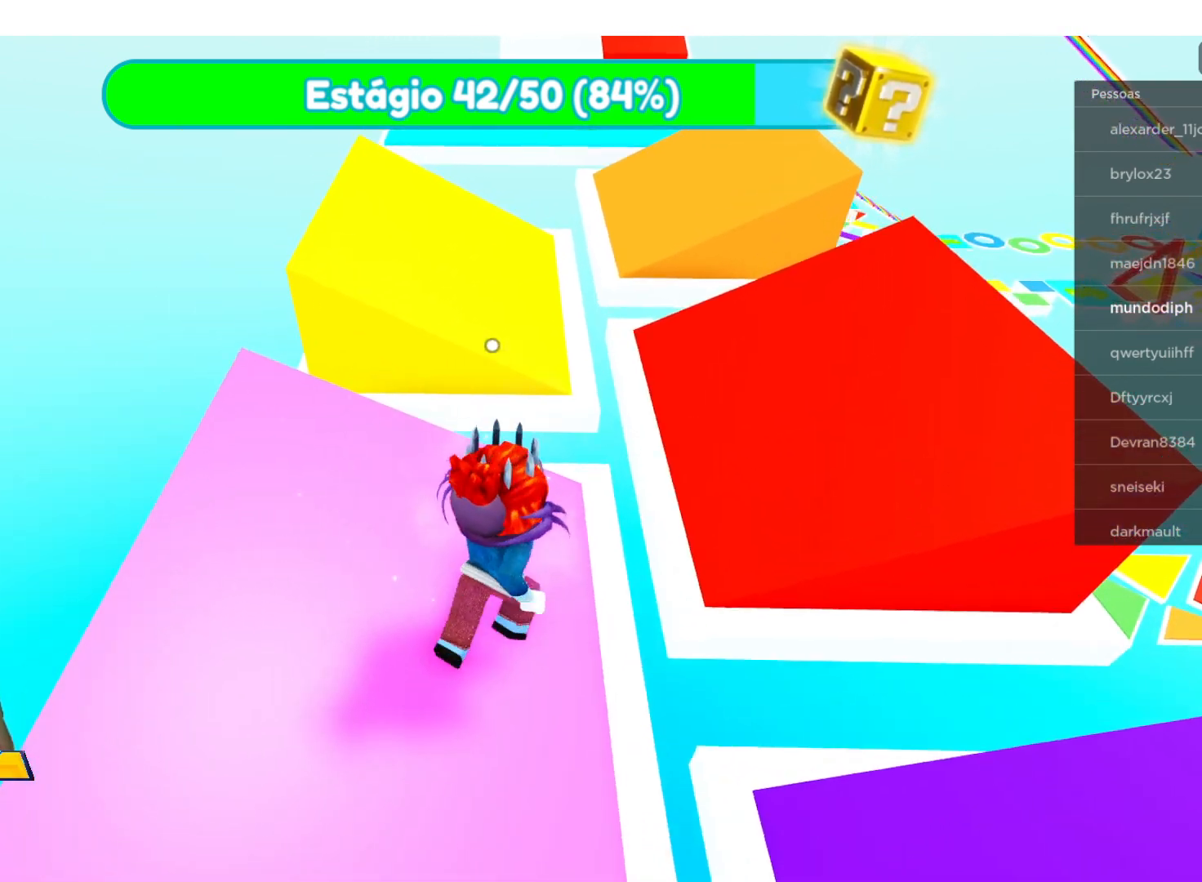
{"buttons": [], "left_stick": "up-right", "right_stick": "center", "events": []}
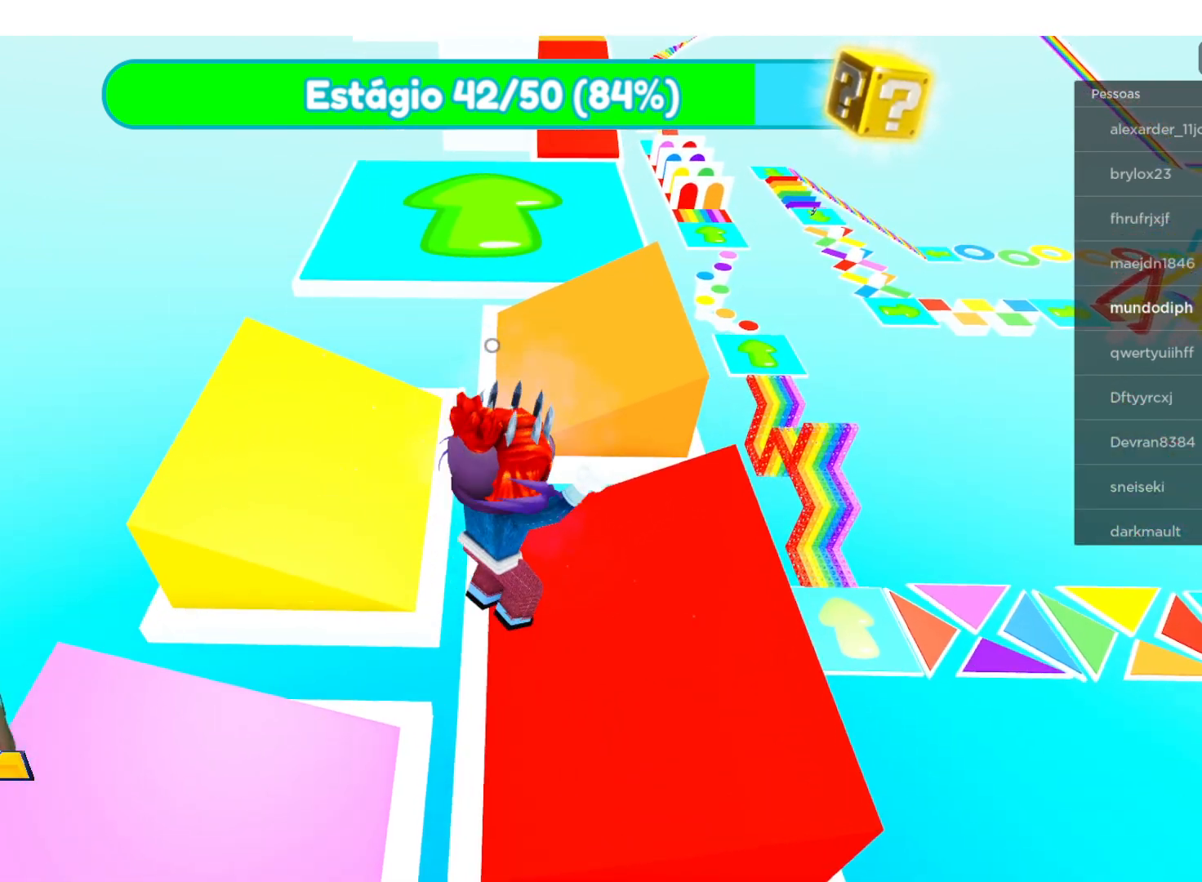
{"buttons": ["A"], "left_stick": "up-left", "right_stick": "center", "events": [[333, "left_stick", "up-left"], [433, "A", "down"]]}
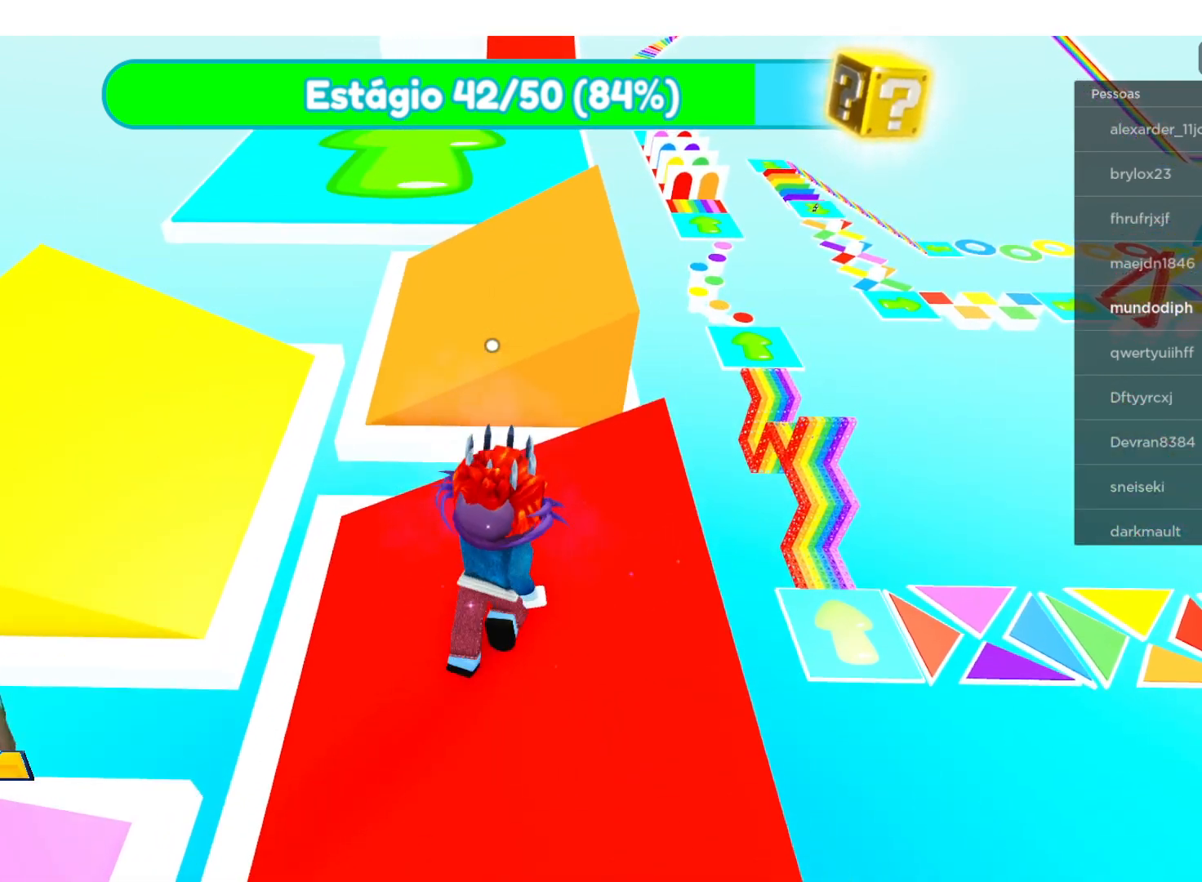
{"buttons": [], "left_stick": "up-left", "right_stick": "center", "events": [[100, "A", "up"]]}
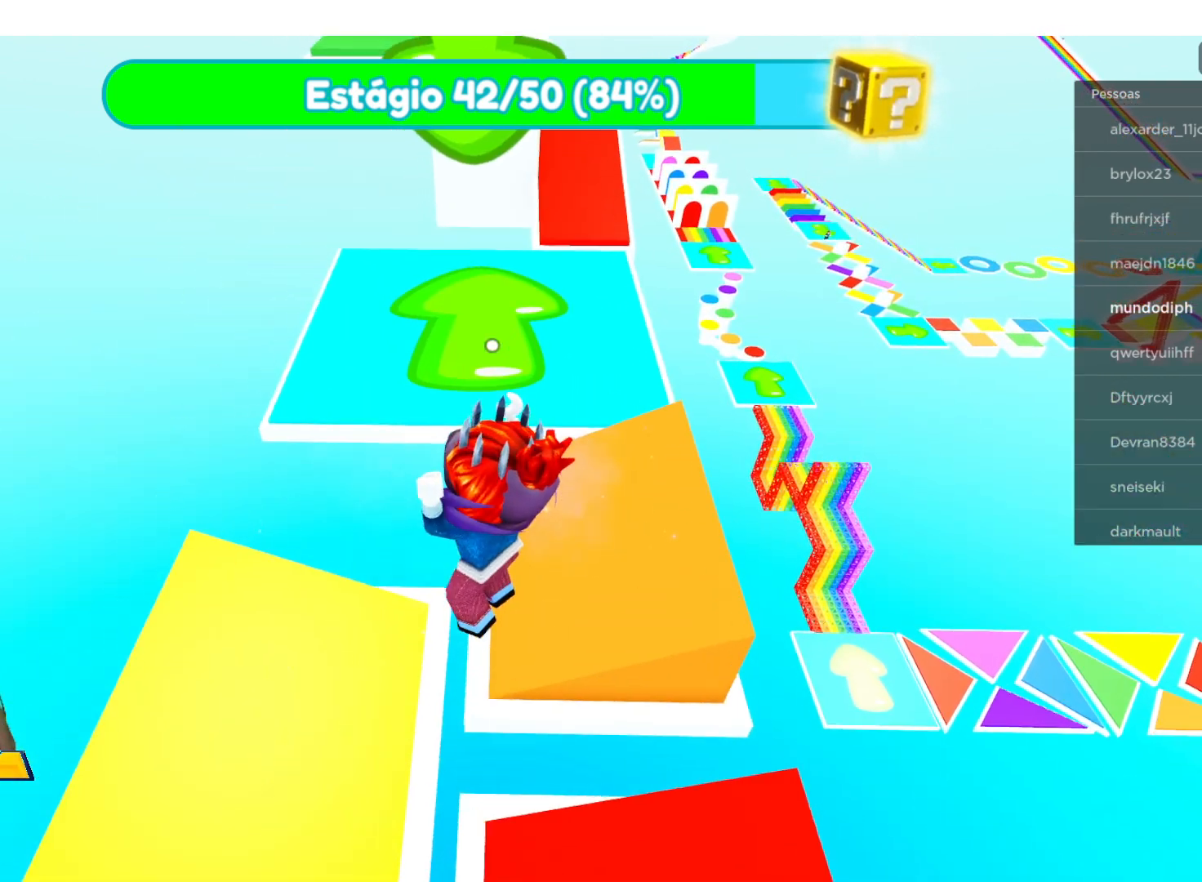
{"buttons": ["A"], "left_stick": "up-right", "right_stick": "center", "events": [[367, "left_stick", "up-right"], [434, "A", "down"]]}
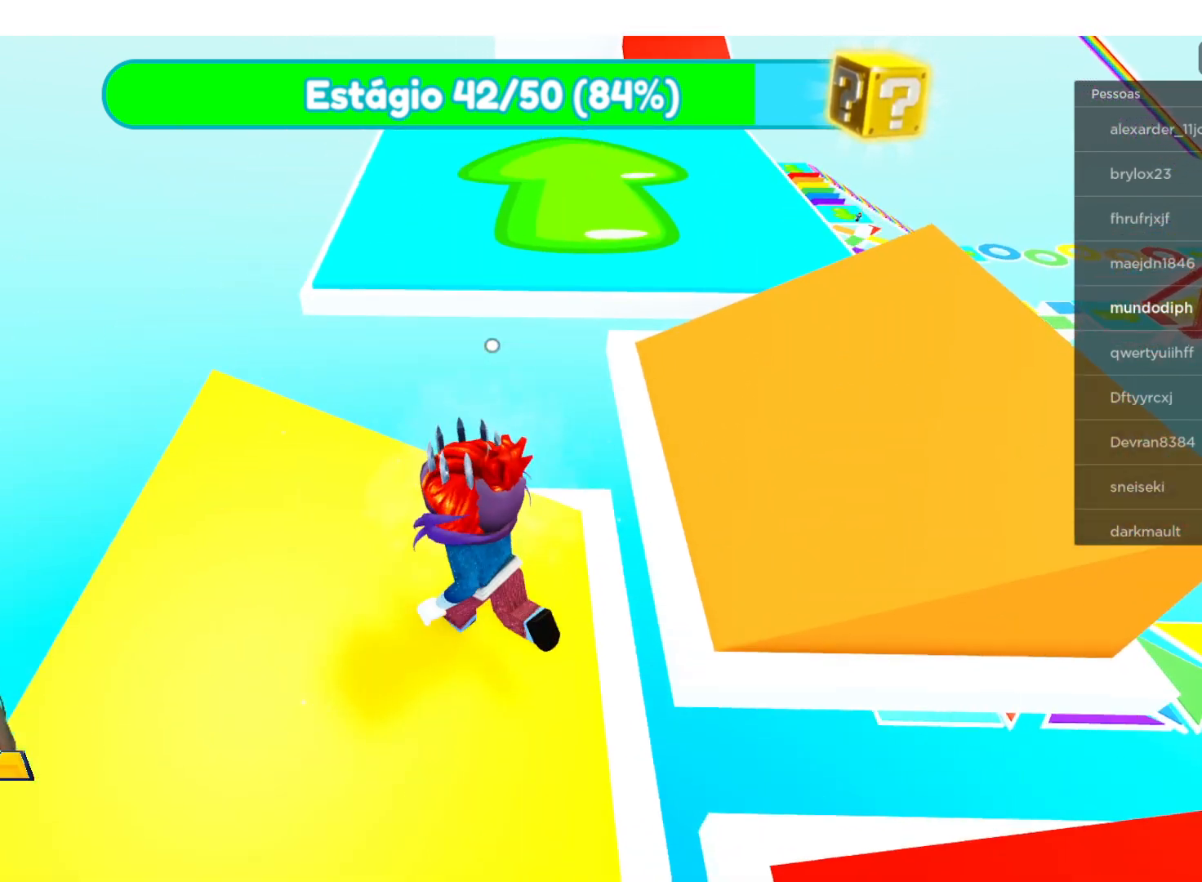
{"buttons": [], "left_stick": "up-right", "right_stick": "center", "events": [[100, "A", "up"]]}
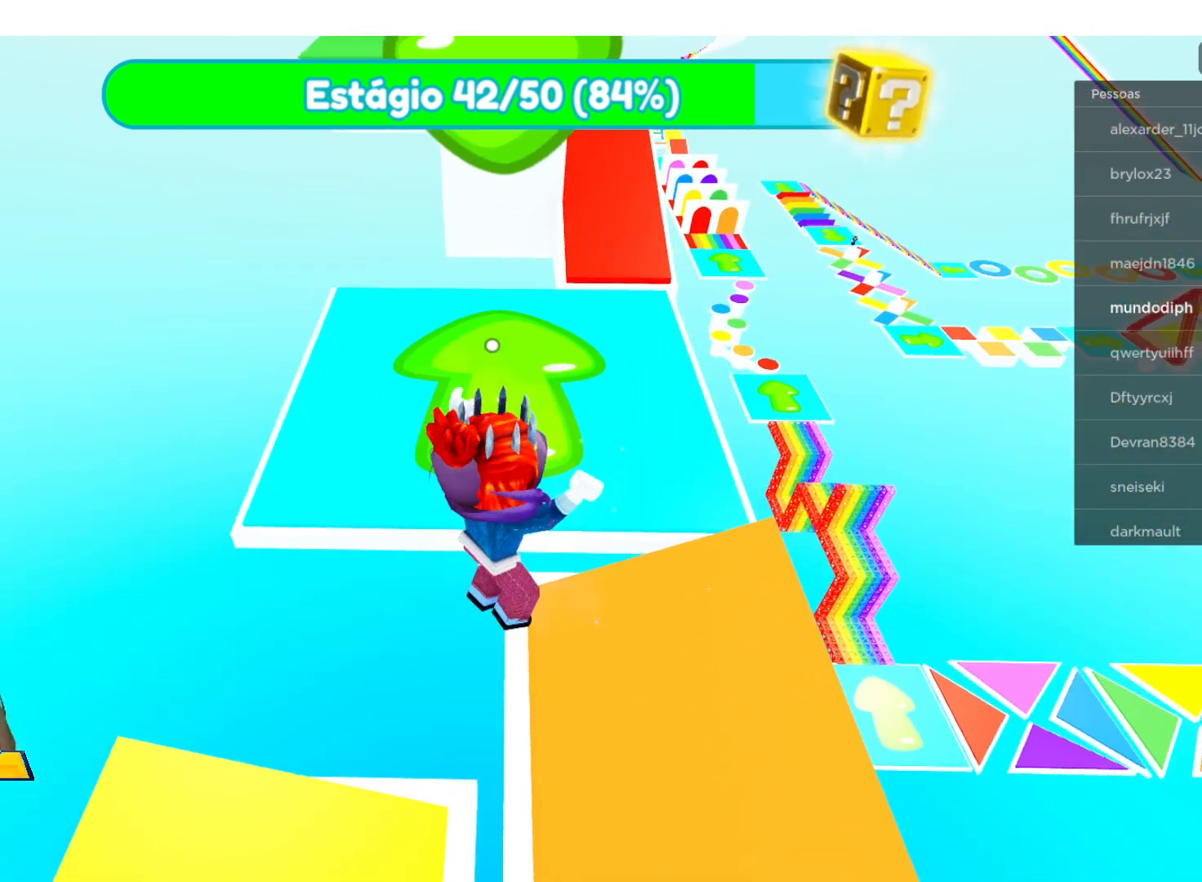
{"buttons": [], "left_stick": "up-right", "right_stick": "center", "events": []}
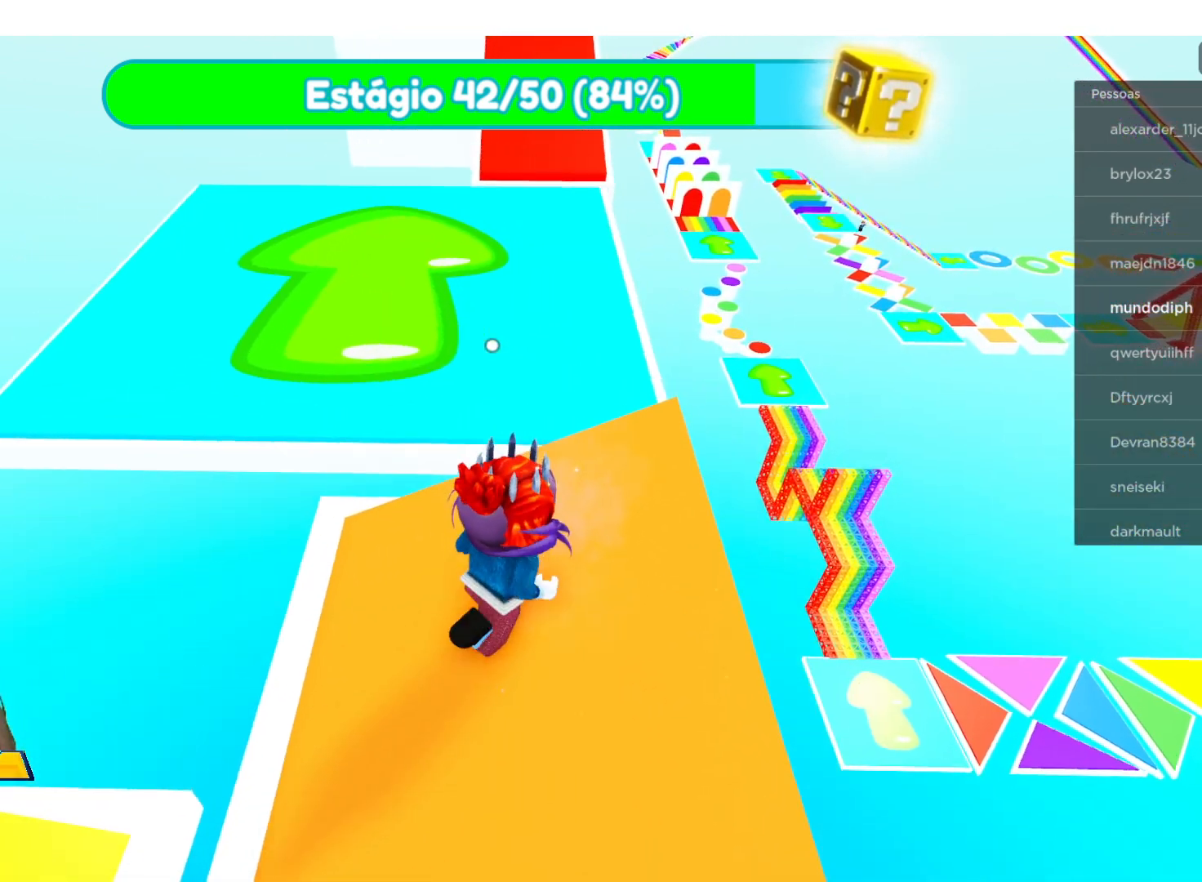
{"buttons": [], "left_stick": "up-right", "right_stick": "center", "events": [[100, "A", "down"], [334, "A", "up"]]}
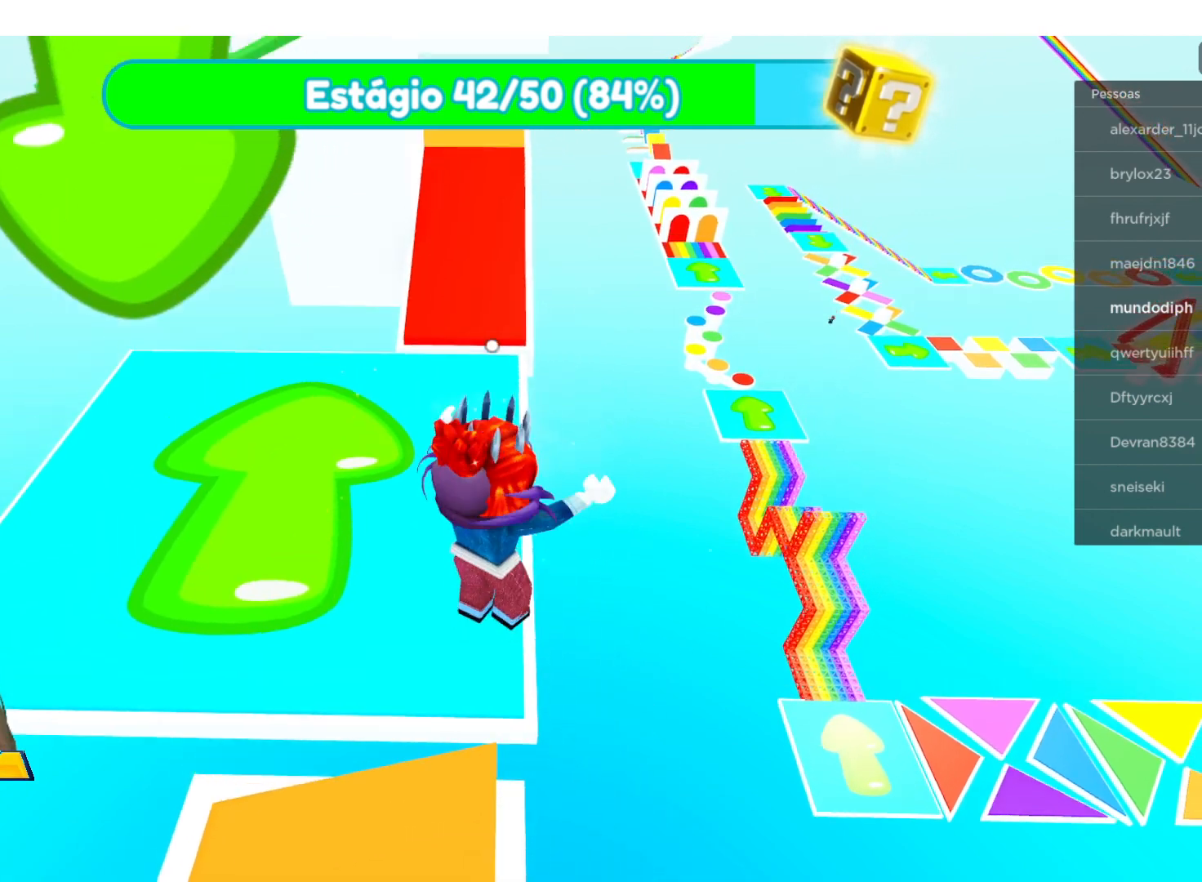
{"buttons": [], "left_stick": "up-left", "right_stick": "center", "events": [[133, "left_stick", "up"], [400, "left_stick", "up-left"]]}
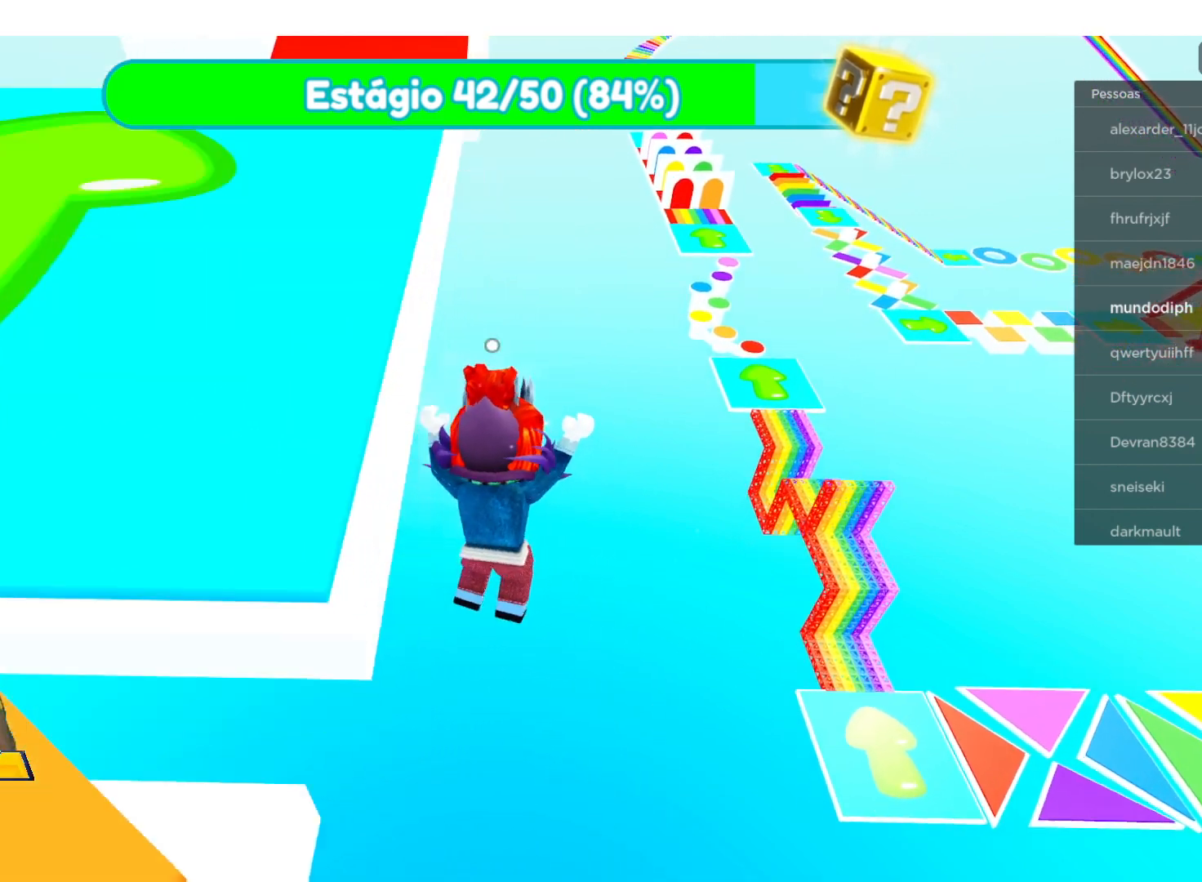
{"buttons": [], "left_stick": "center", "right_stick": "center", "events": [[367, "left_stick", "center"]]}
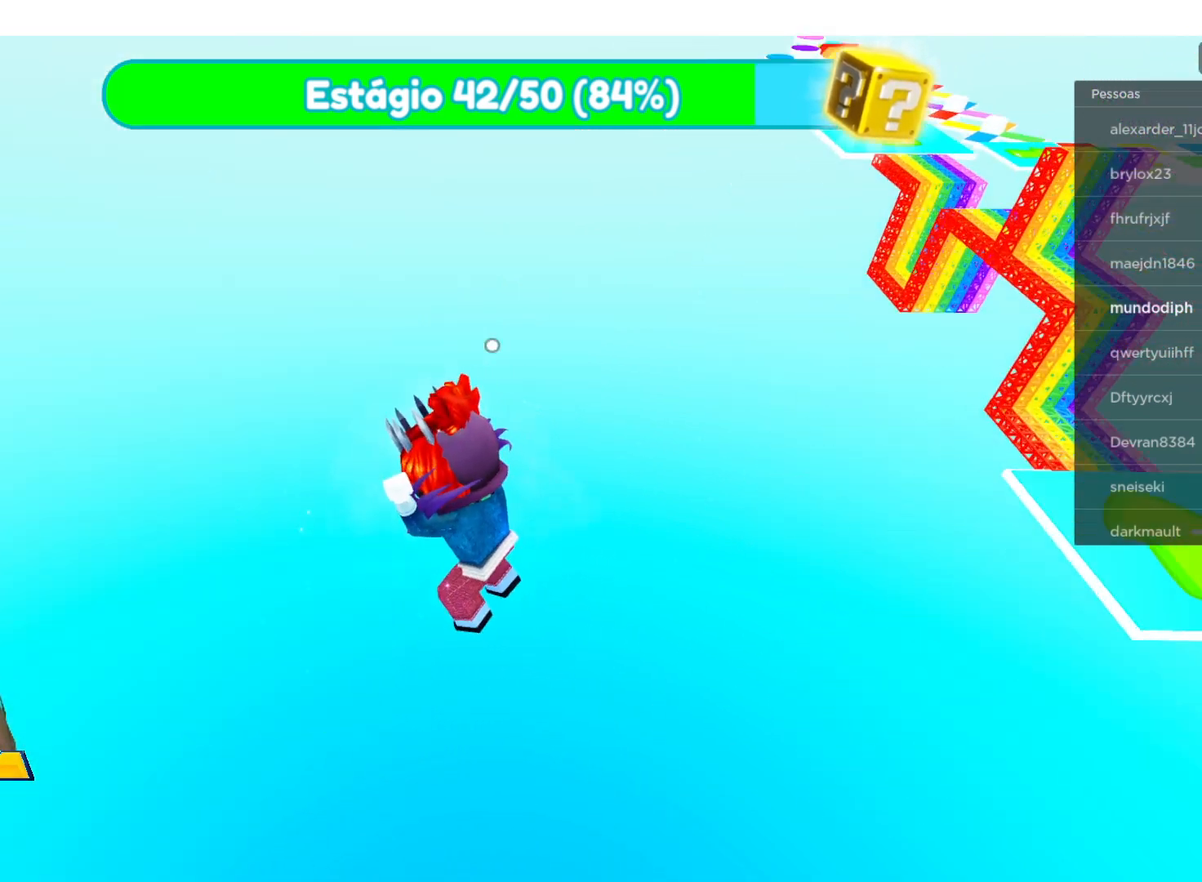
{"buttons": [], "left_stick": "center", "right_stick": "center", "events": []}
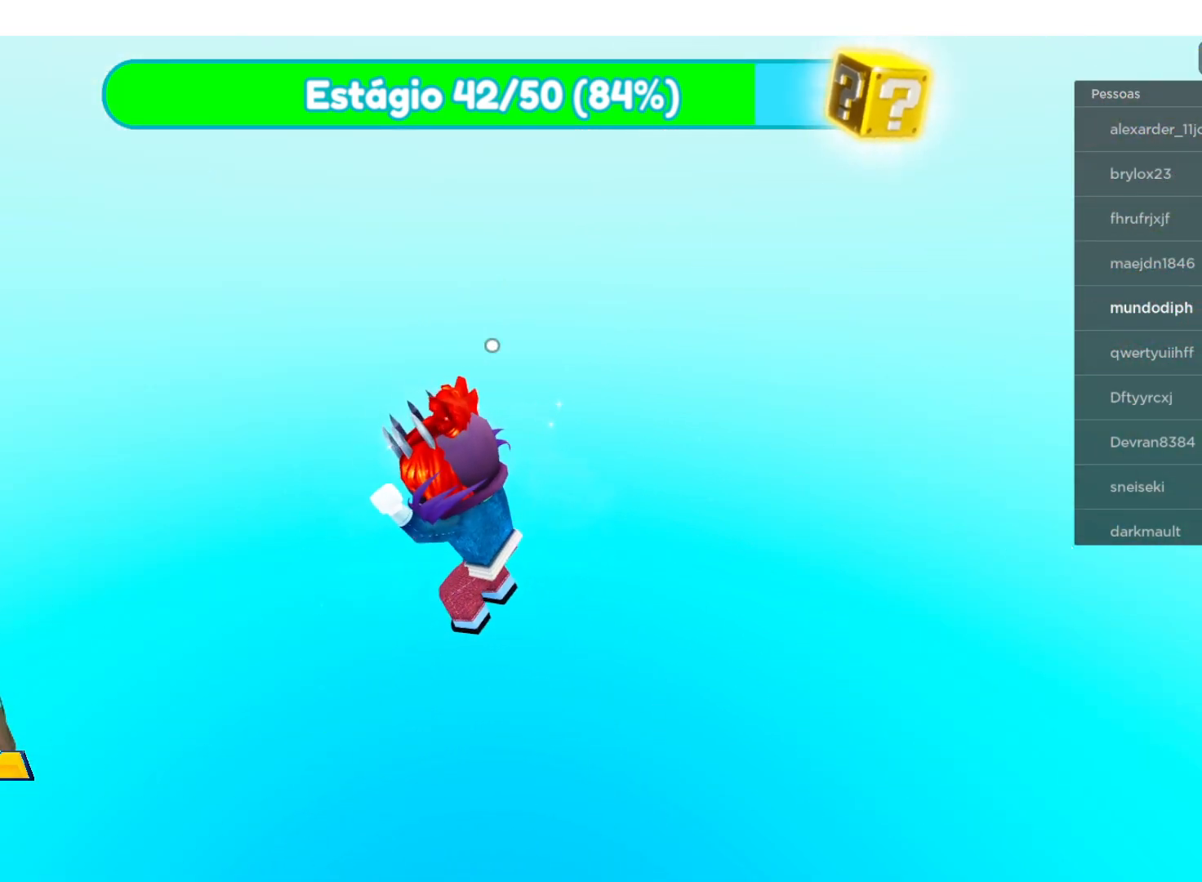
{"buttons": [], "left_stick": "center", "right_stick": "center", "events": []}
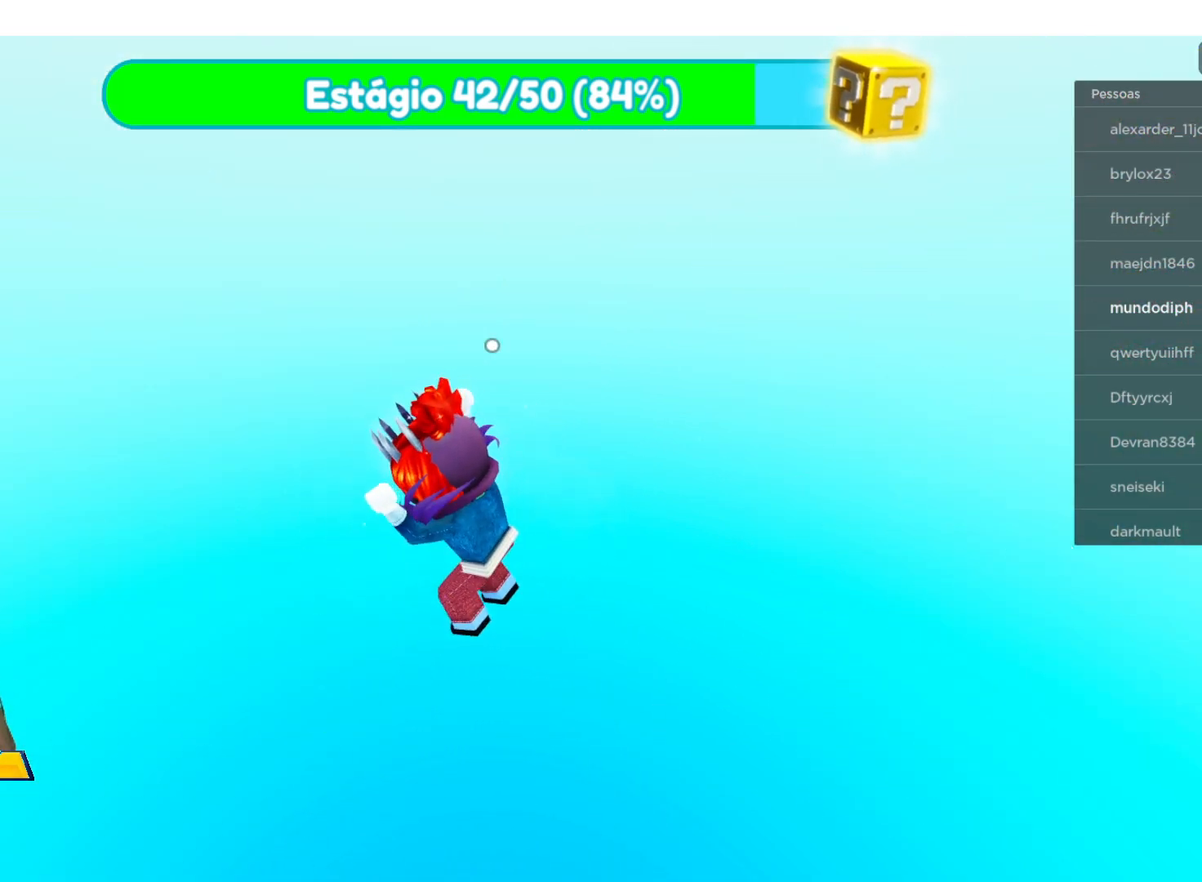
{"buttons": [], "left_stick": "center", "right_stick": "center", "events": []}
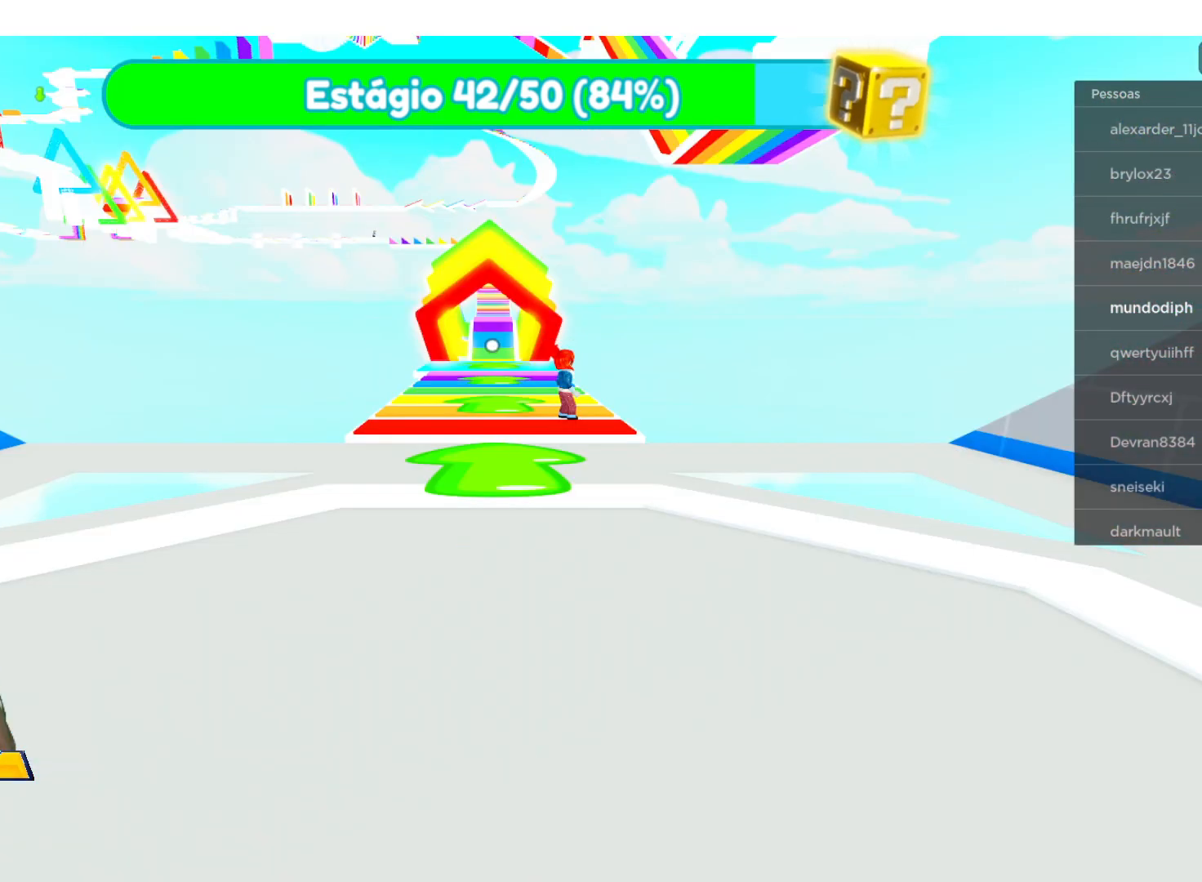
{"buttons": [], "left_stick": "up", "right_stick": "center", "events": [[434, "left_stick", "up"]]}
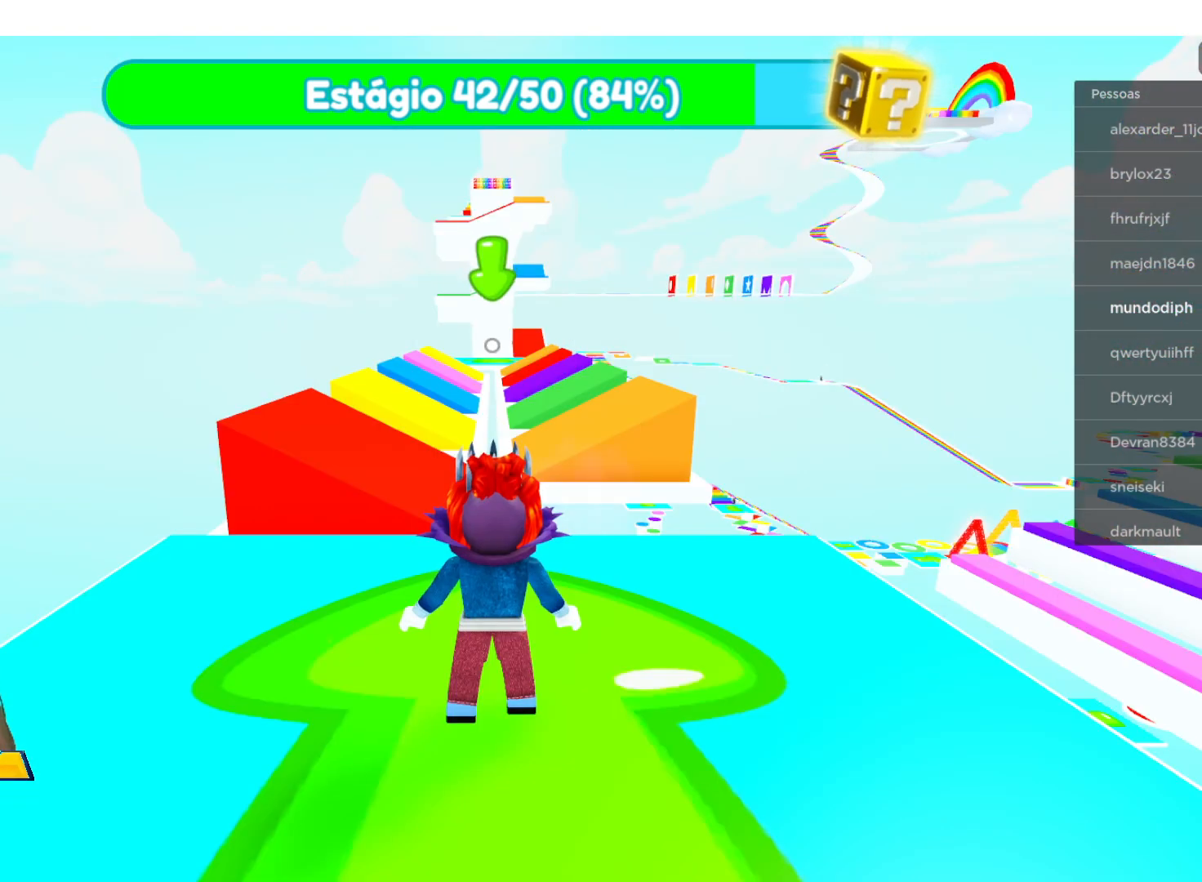
{"buttons": [], "left_stick": "up", "right_stick": "center", "events": []}
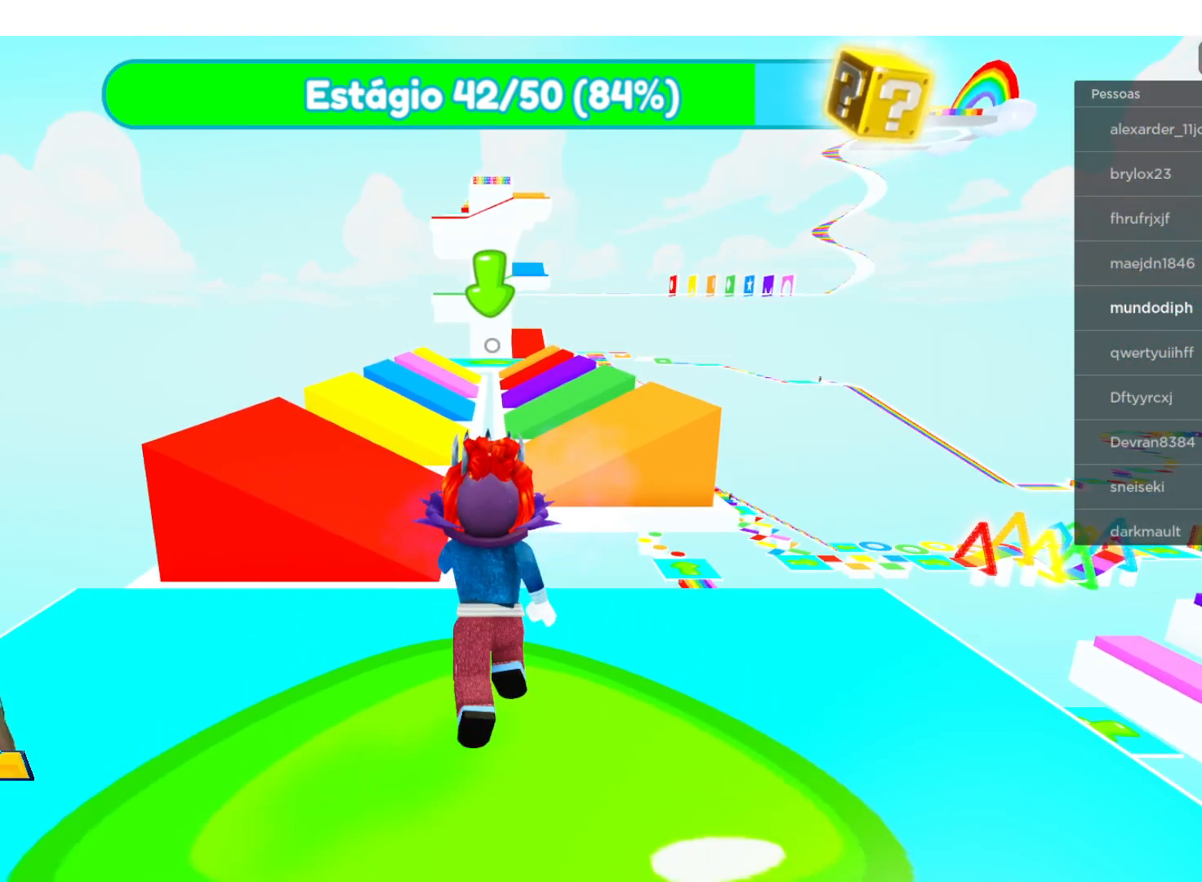
{"buttons": [], "left_stick": "up-left", "right_stick": "center", "events": [[267, "left_stick", "left"], [434, "left_stick", "up-left"]]}
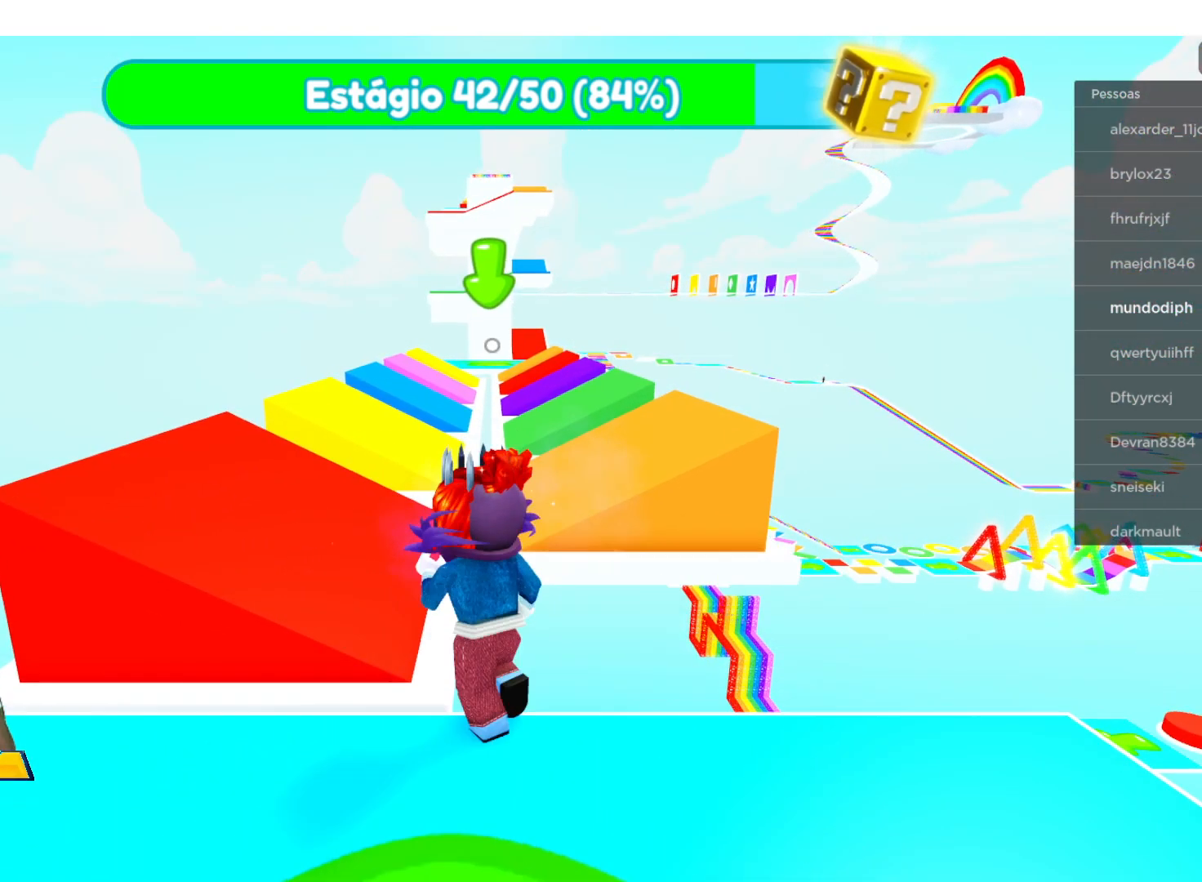
{"buttons": [], "left_stick": "up", "right_stick": "center", "events": [[400, "left_stick", "up"]]}
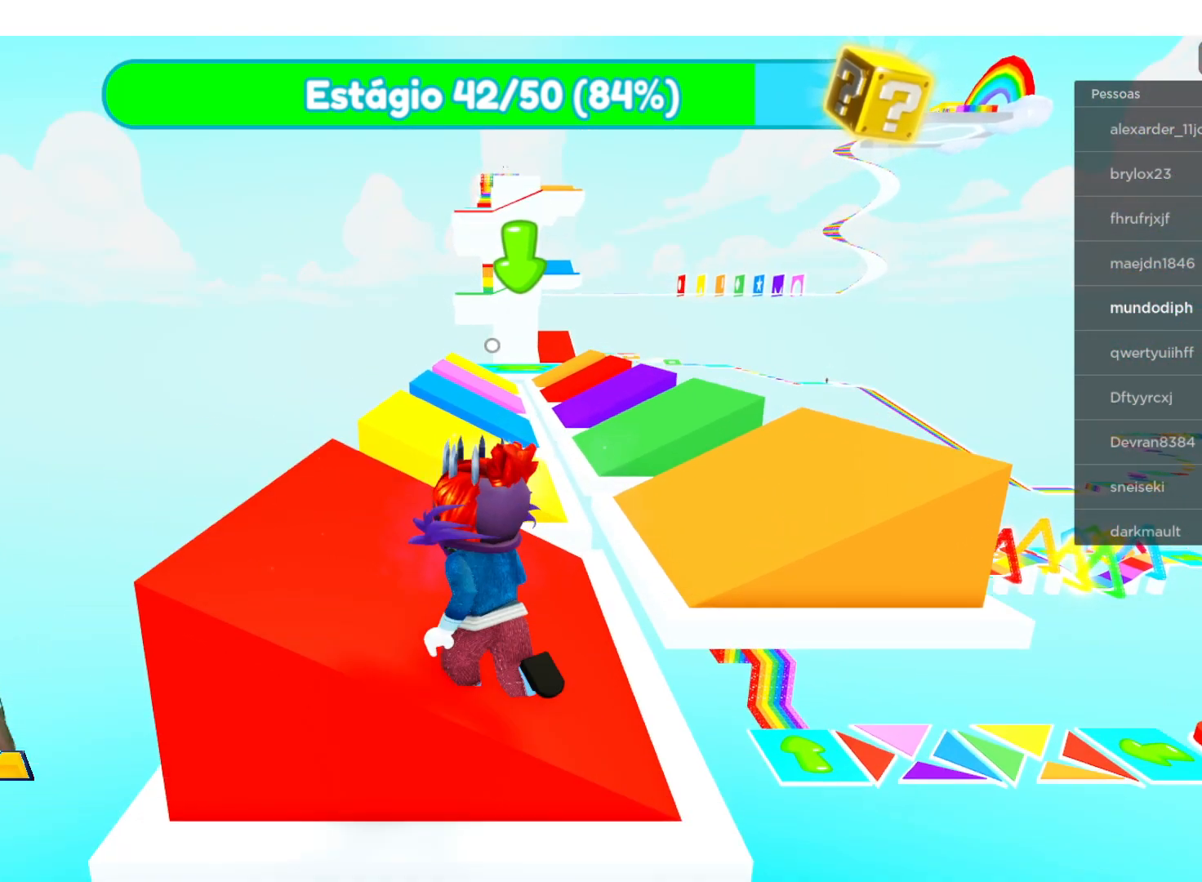
{"buttons": ["A"], "left_stick": "right", "right_stick": "center", "events": [[334, "left_stick", "up-right"], [434, "A", "down"], [434, "left_stick", "right"]]}
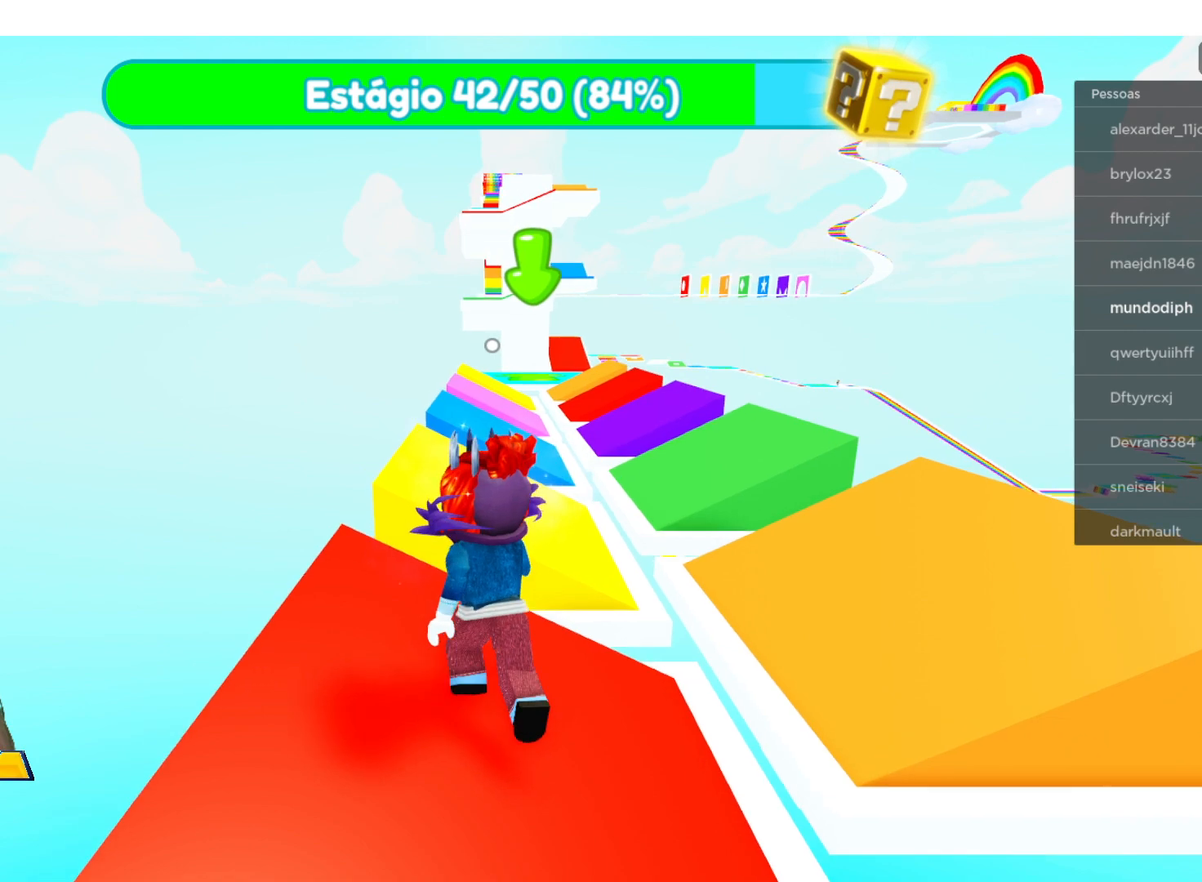
{"buttons": [], "left_stick": "up-right", "right_stick": "center", "events": [[167, "A", "up"], [467, "left_stick", "up-right"]]}